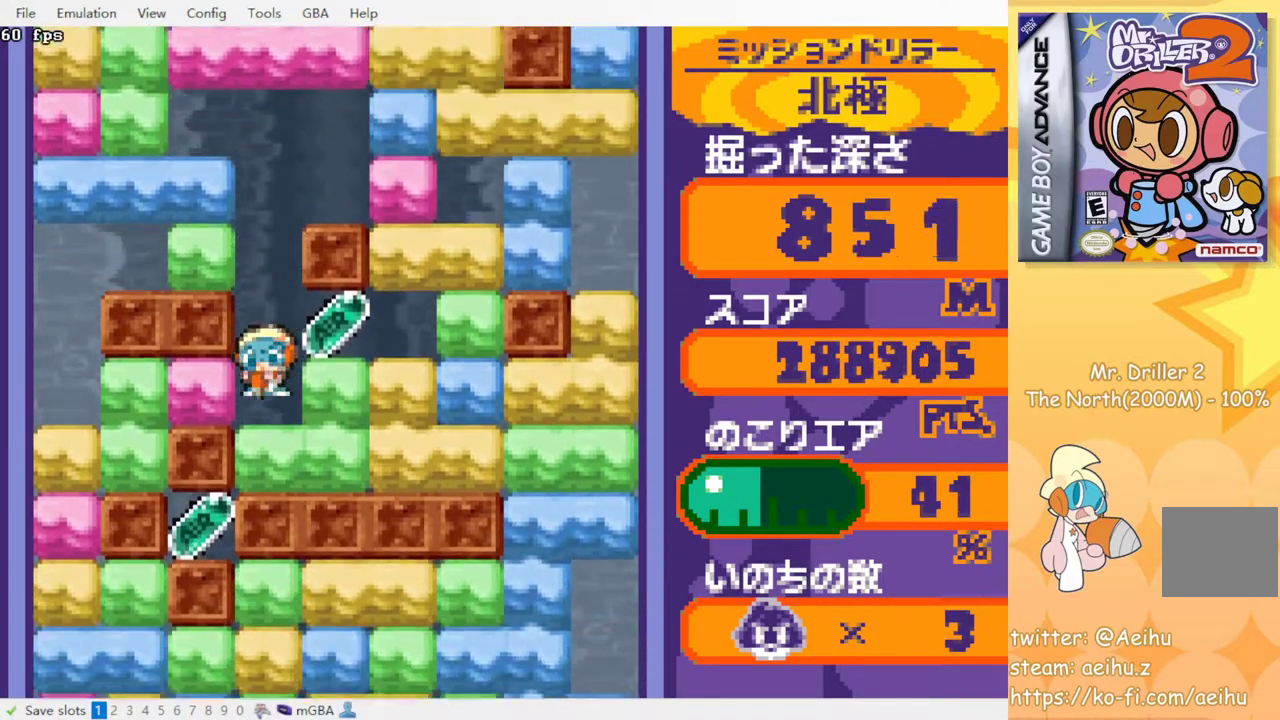
Gameplay with a controller (PlayStation layout); each line is a JSON object with the inputs held at the frame after it. "events" lists button and stick changes between this image and that frame as [ms after this image, input, new state], when the widget could be followed in between. Not read: DPAD_DOWN L3 R3 left_stick right_stick.
{"buttons": ["DPAD_LEFT"], "events": [[417, "DPAD_RIGHT", "up"], [450, "DPAD_LEFT", "down"]]}
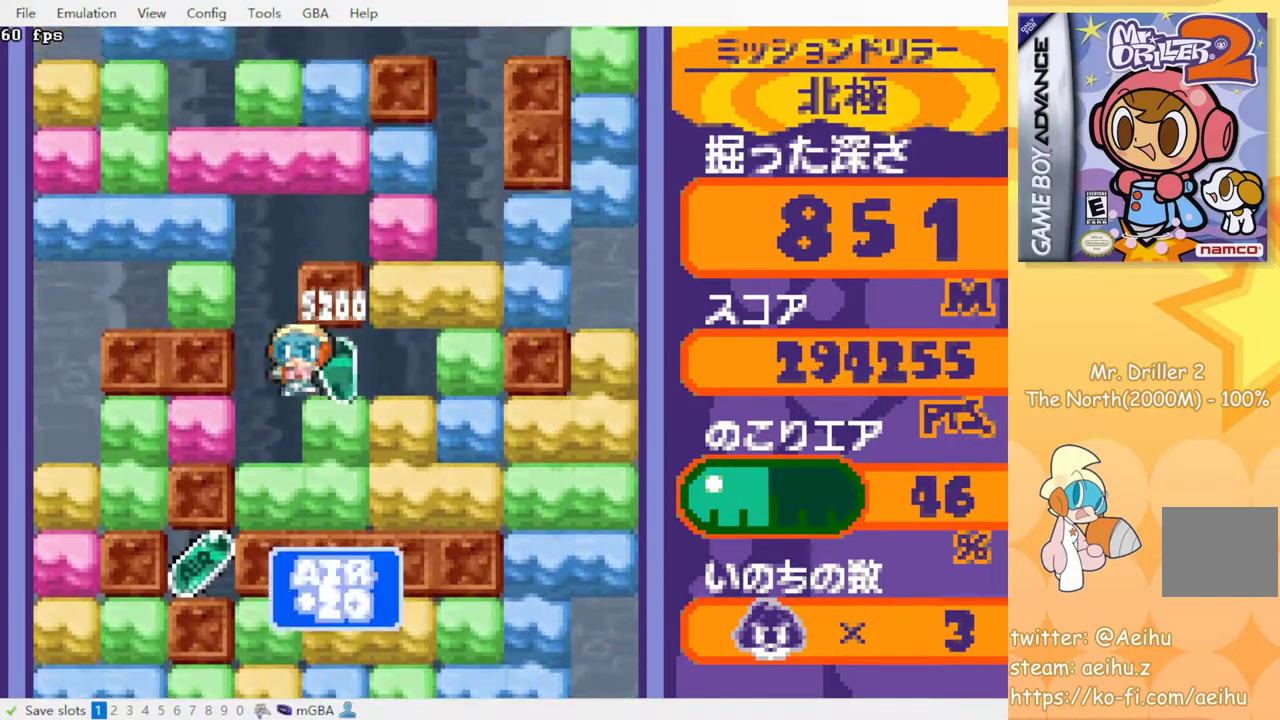
{"buttons": [], "events": [[117, "DPAD_LEFT", "up"], [167, "CROSS", "down"], [167, "SQUARE", "down"], [317, "CROSS", "up"], [317, "SQUARE", "up"]]}
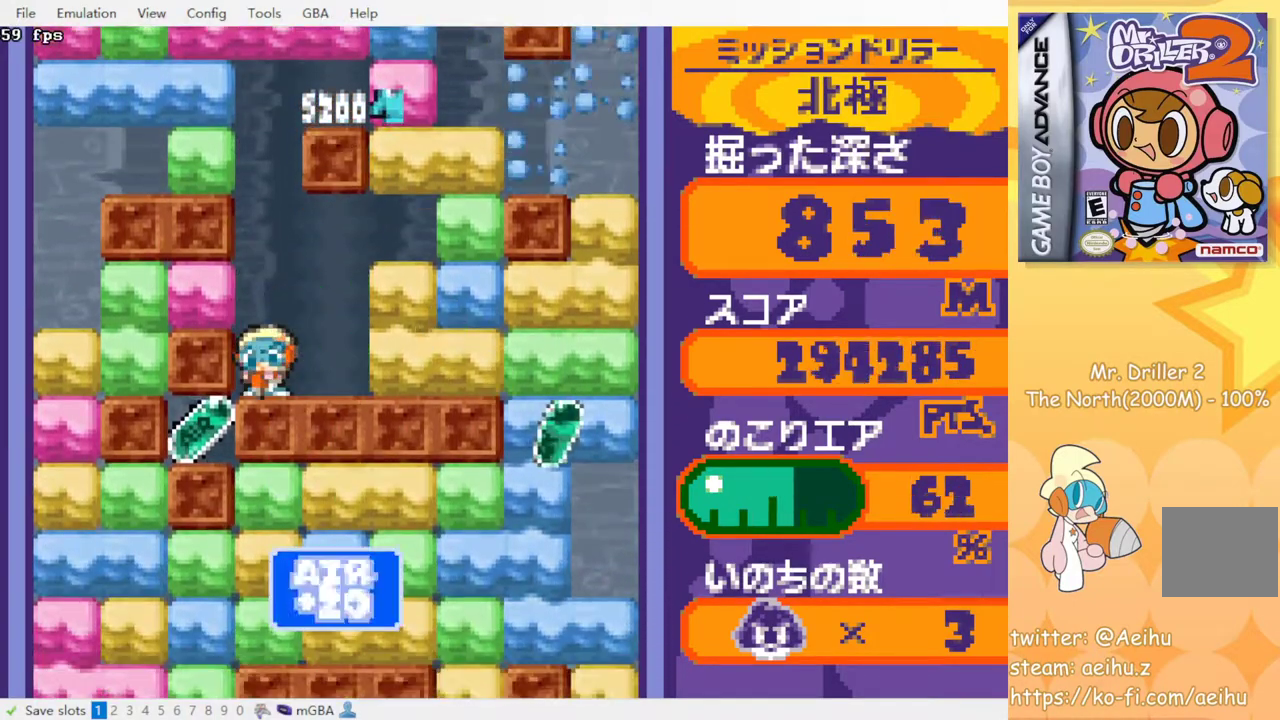
{"buttons": [], "events": []}
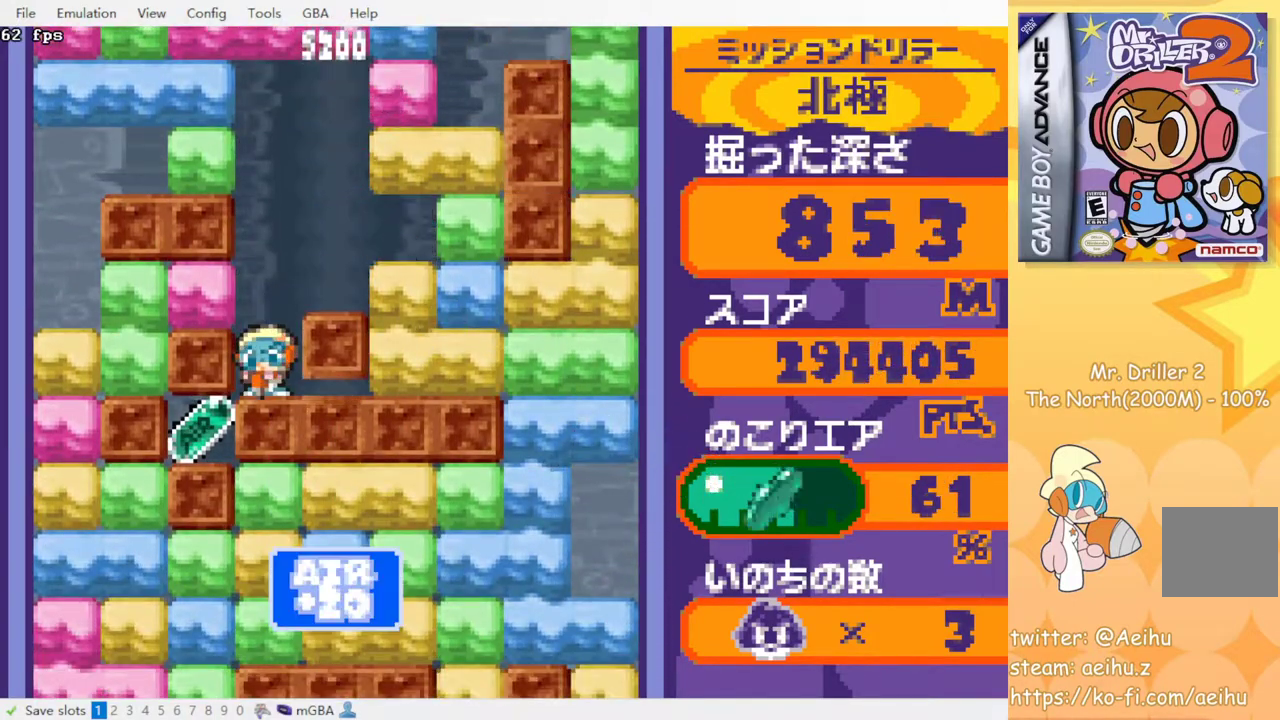
{"buttons": [], "events": []}
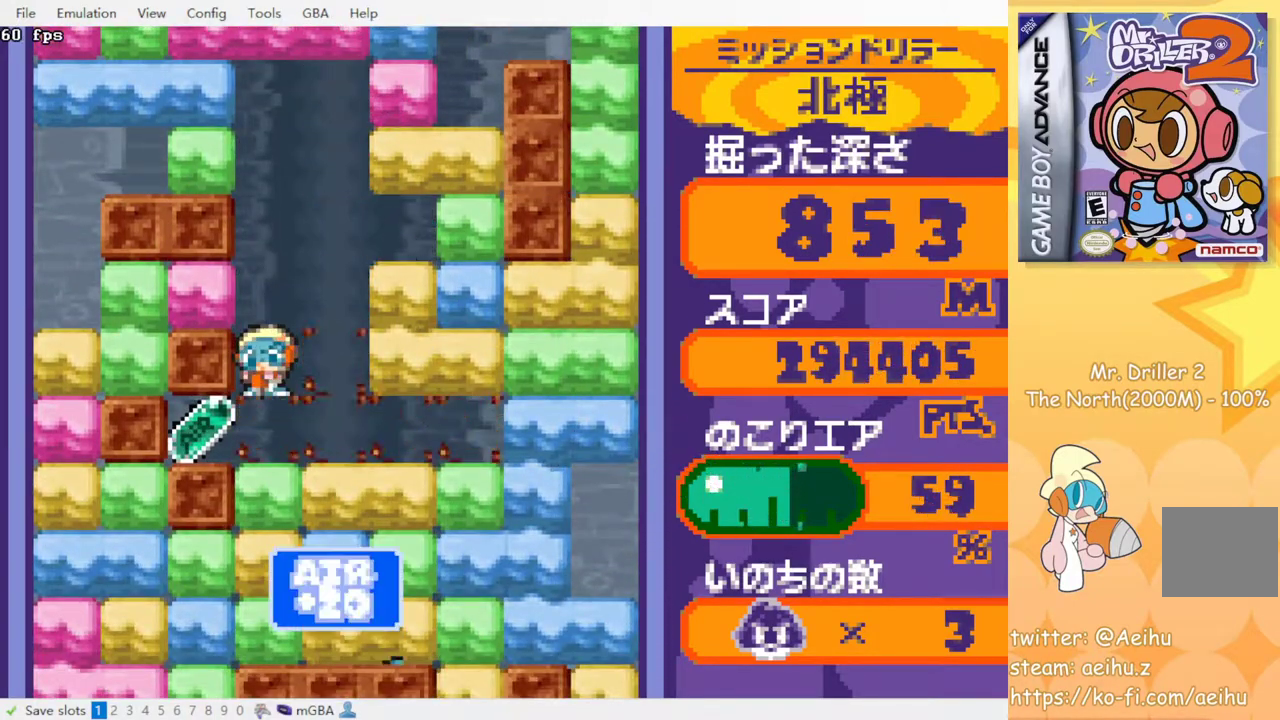
{"buttons": ["DPAD_RIGHT"], "events": [[183, "DPAD_LEFT", "down"], [350, "DPAD_LEFT", "up"], [400, "DPAD_RIGHT", "down"]]}
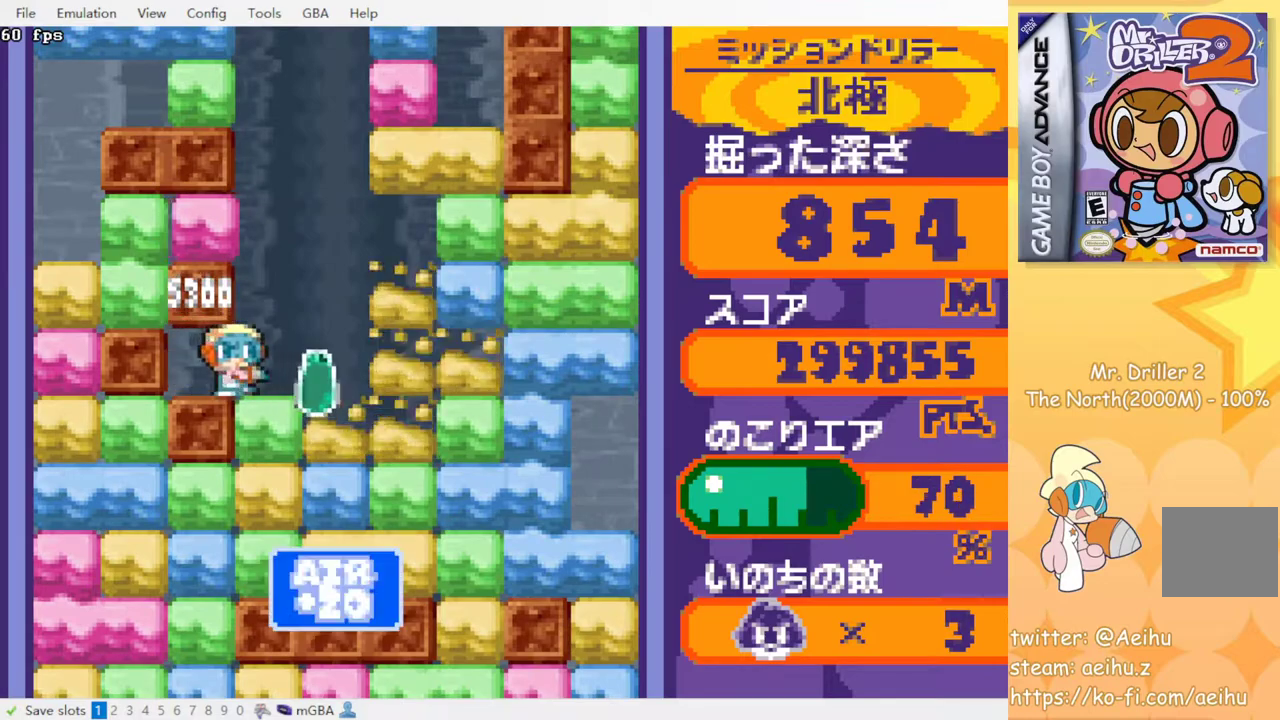
{"buttons": ["CROSS", "SQUARE"], "events": [[50, "DPAD_RIGHT", "up"], [150, "CROSS", "down"], [150, "SQUARE", "down"], [267, "CROSS", "up"], [283, "SQUARE", "up"], [450, "CROSS", "down"], [450, "SQUARE", "down"]]}
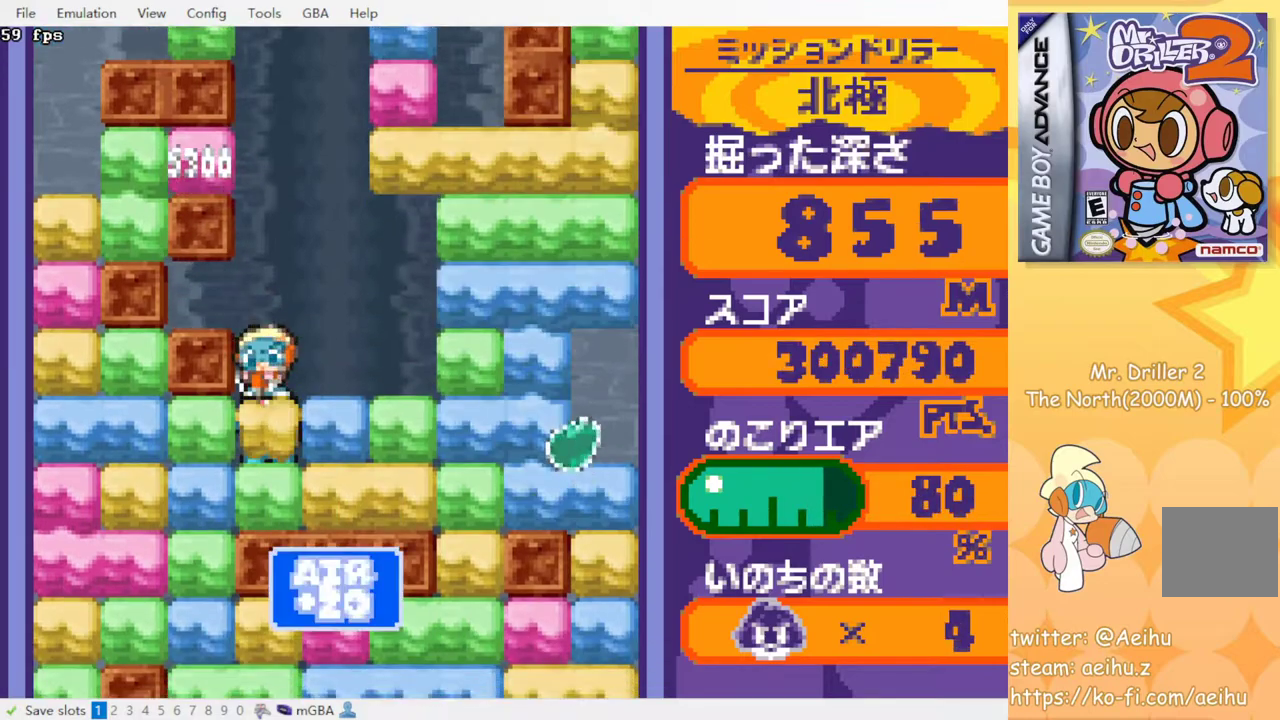
{"buttons": [], "events": [[67, "SQUARE", "up"], [83, "CROSS", "up"]]}
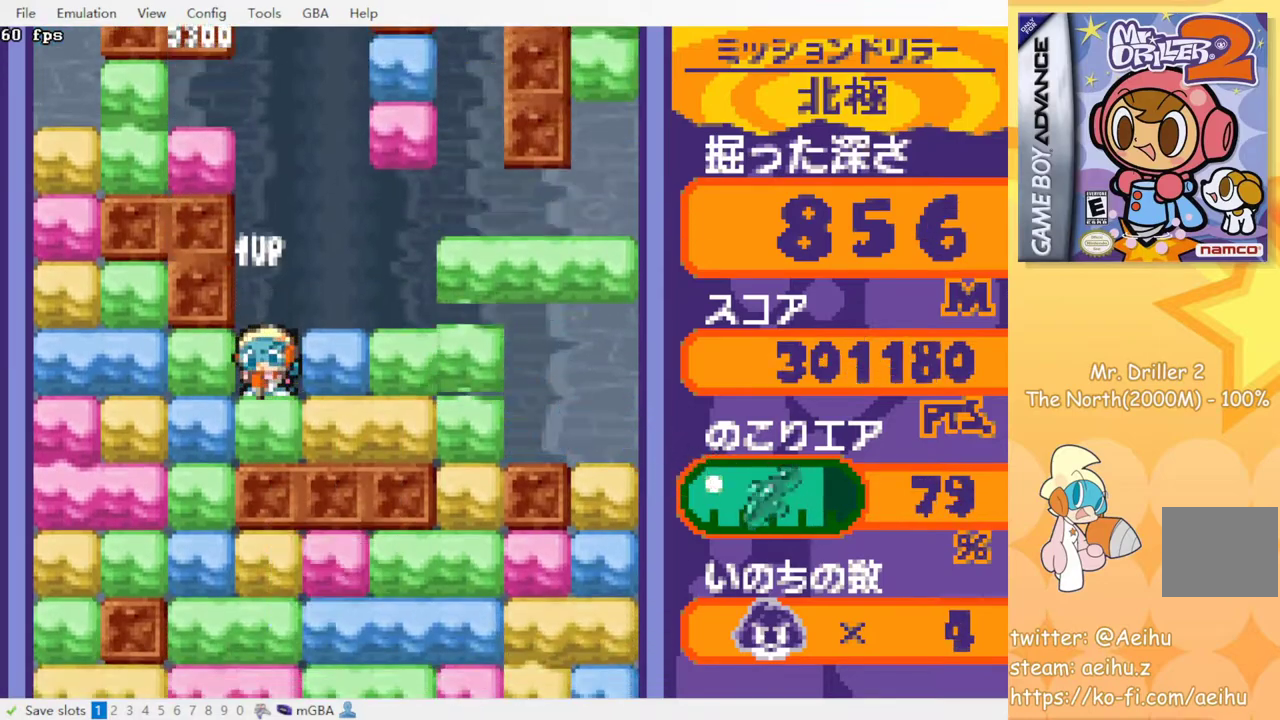
{"buttons": ["DPAD_LEFT"], "events": [[217, "DPAD_LEFT", "down"], [300, "CROSS", "down"], [317, "SQUARE", "down"], [450, "CROSS", "up"], [450, "SQUARE", "up"]]}
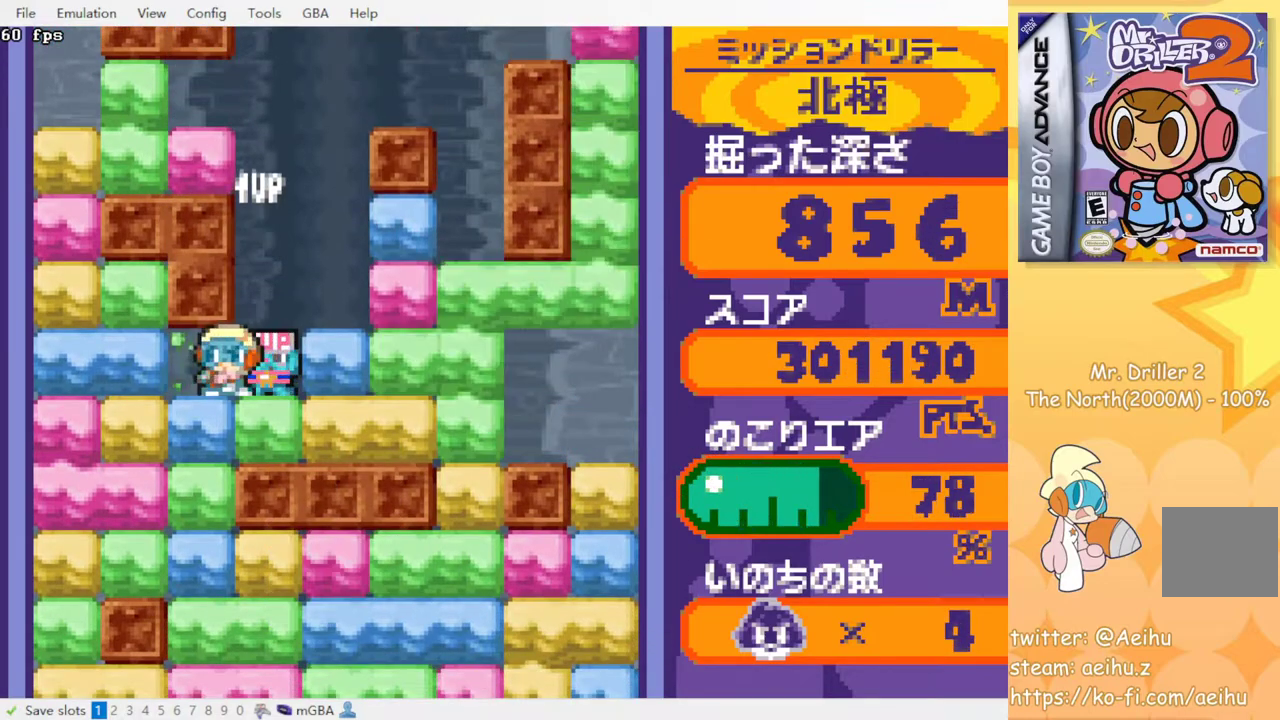
{"buttons": ["CROSS", "SQUARE"], "events": [[100, "DPAD_LEFT", "up"], [117, "CROSS", "down"], [133, "SQUARE", "down"], [233, "CROSS", "up"], [233, "SQUARE", "up"], [283, "CROSS", "down"], [300, "SQUARE", "down"], [383, "SQUARE", "up"], [400, "CROSS", "up"], [450, "CROSS", "down"], [467, "SQUARE", "down"]]}
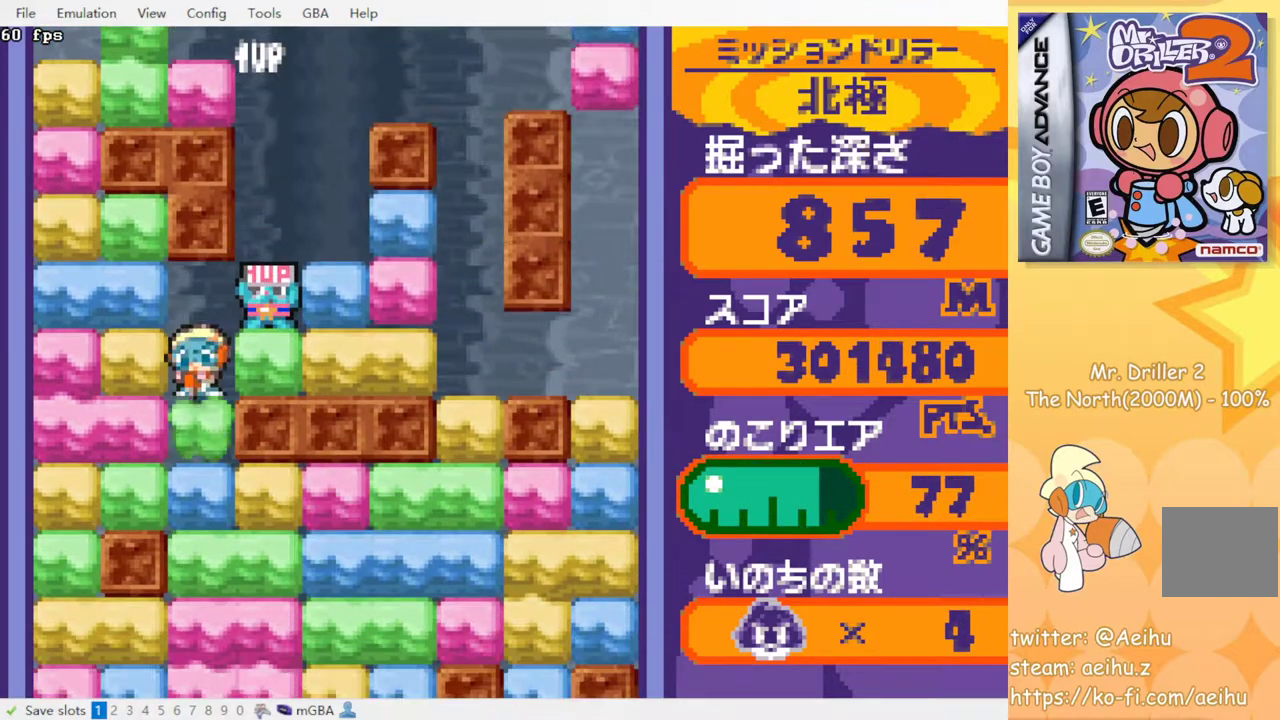
{"buttons": [], "events": [[33, "SQUARE", "up"], [50, "CROSS", "up"], [117, "CROSS", "down"], [117, "SQUARE", "down"], [183, "SQUARE", "up"], [250, "SQUARE", "down"], [317, "SQUARE", "up"], [350, "CROSS", "up"], [417, "CROSS", "down"], [417, "SQUARE", "down"], [467, "SQUARE", "up"], [483, "CROSS", "up"]]}
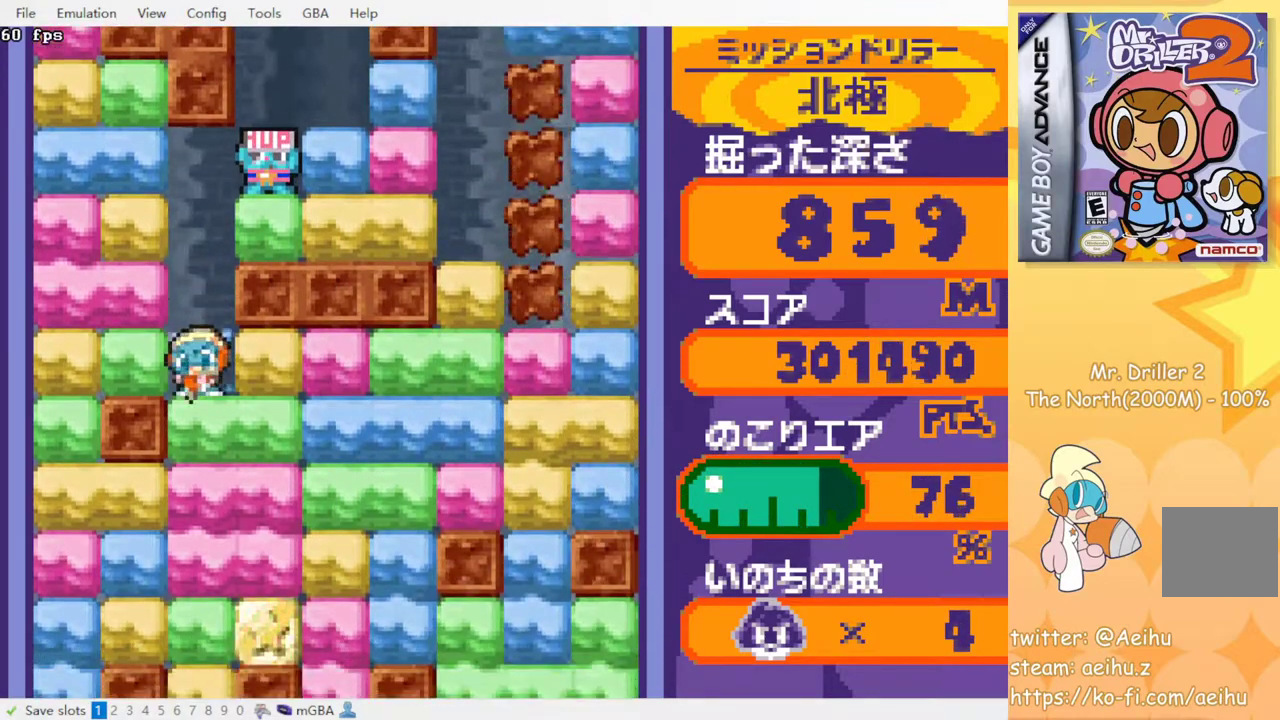
{"buttons": ["CROSS", "SQUARE"], "events": [[50, "CROSS", "down"], [67, "SQUARE", "down"], [117, "SQUARE", "up"], [133, "CROSS", "up"], [200, "CROSS", "down"], [217, "SQUARE", "down"], [267, "SQUARE", "up"], [283, "CROSS", "up"], [350, "CROSS", "down"], [350, "SQUARE", "down"], [417, "SQUARE", "up"], [433, "CROSS", "up"], [500, "CROSS", "down"], [500, "SQUARE", "down"]]}
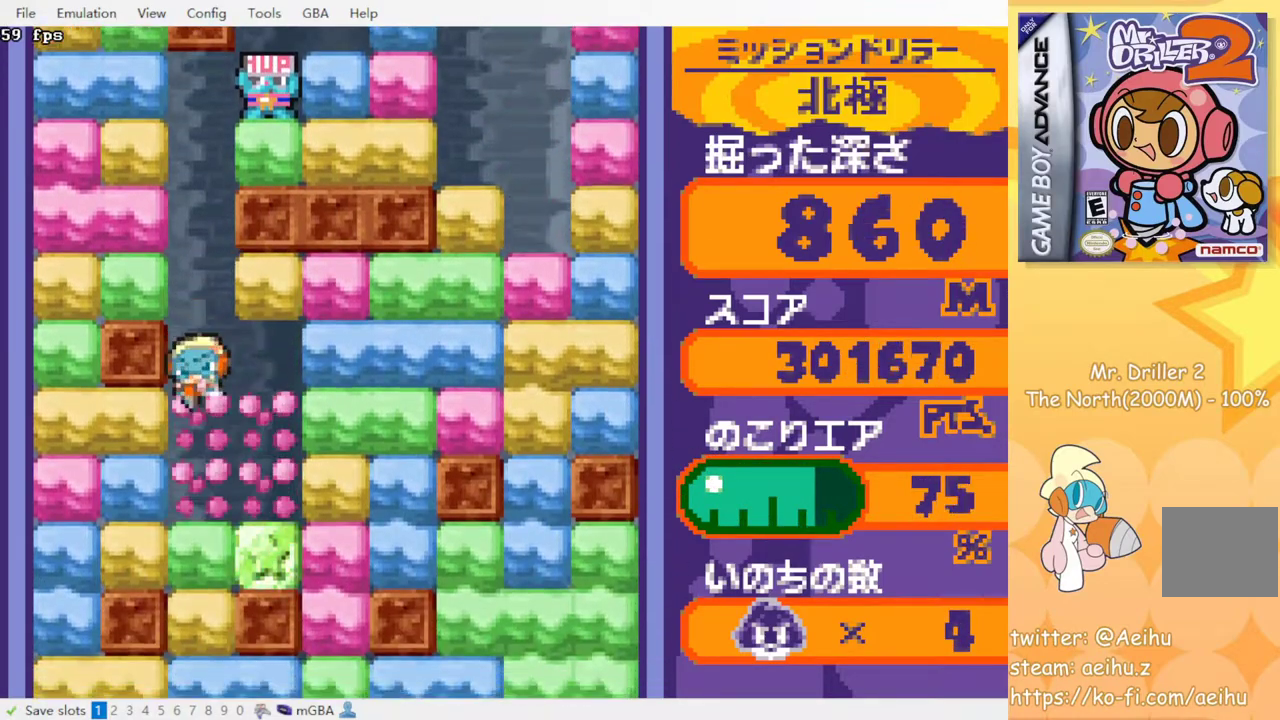
{"buttons": ["CROSS"], "events": [[67, "SQUARE", "up"], [83, "CROSS", "up"], [133, "CROSS", "down"], [150, "SQUARE", "down"], [233, "CROSS", "up"], [233, "SQUARE", "up"], [283, "CROSS", "down"], [283, "SQUARE", "down"], [367, "CROSS", "up"], [367, "SQUARE", "up"], [433, "CROSS", "down"], [433, "SQUARE", "down"], [500, "SQUARE", "up"]]}
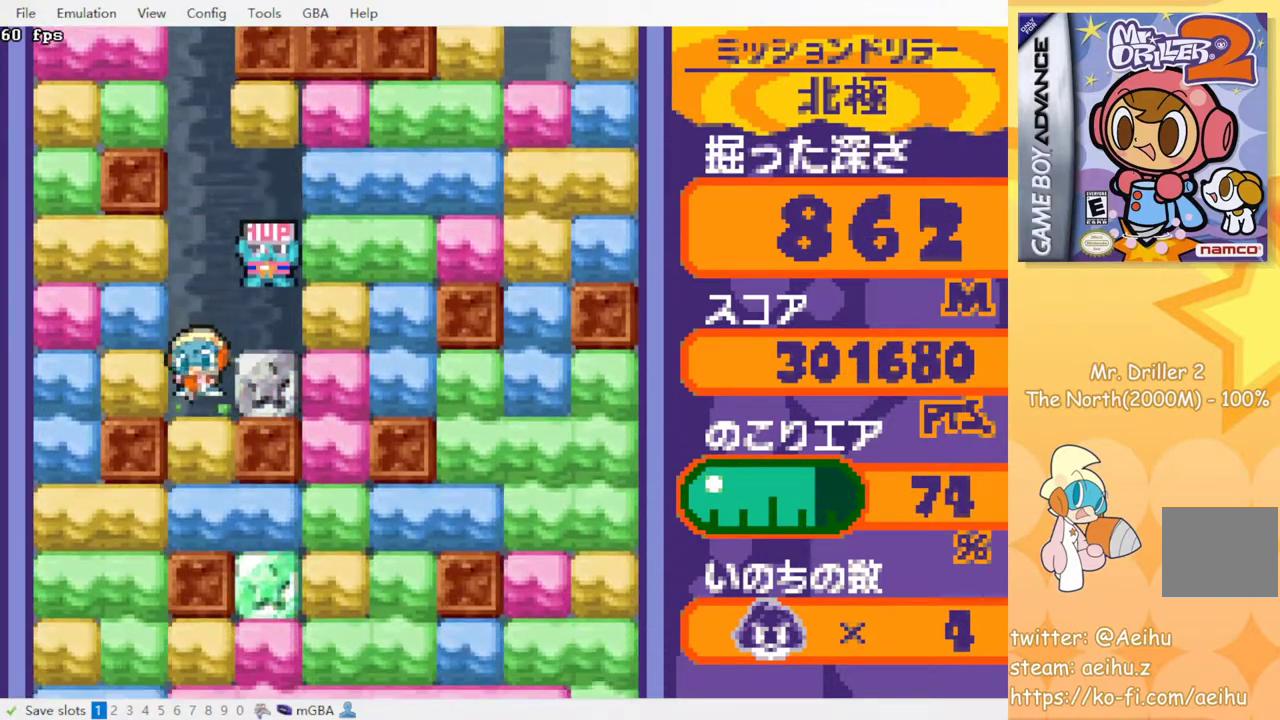
{"buttons": [], "events": [[17, "CROSS", "up"], [83, "CROSS", "down"], [83, "SQUARE", "down"], [150, "SQUARE", "up"], [167, "CROSS", "up"], [233, "CROSS", "down"], [233, "SQUARE", "down"], [300, "SQUARE", "up"], [317, "CROSS", "up"]]}
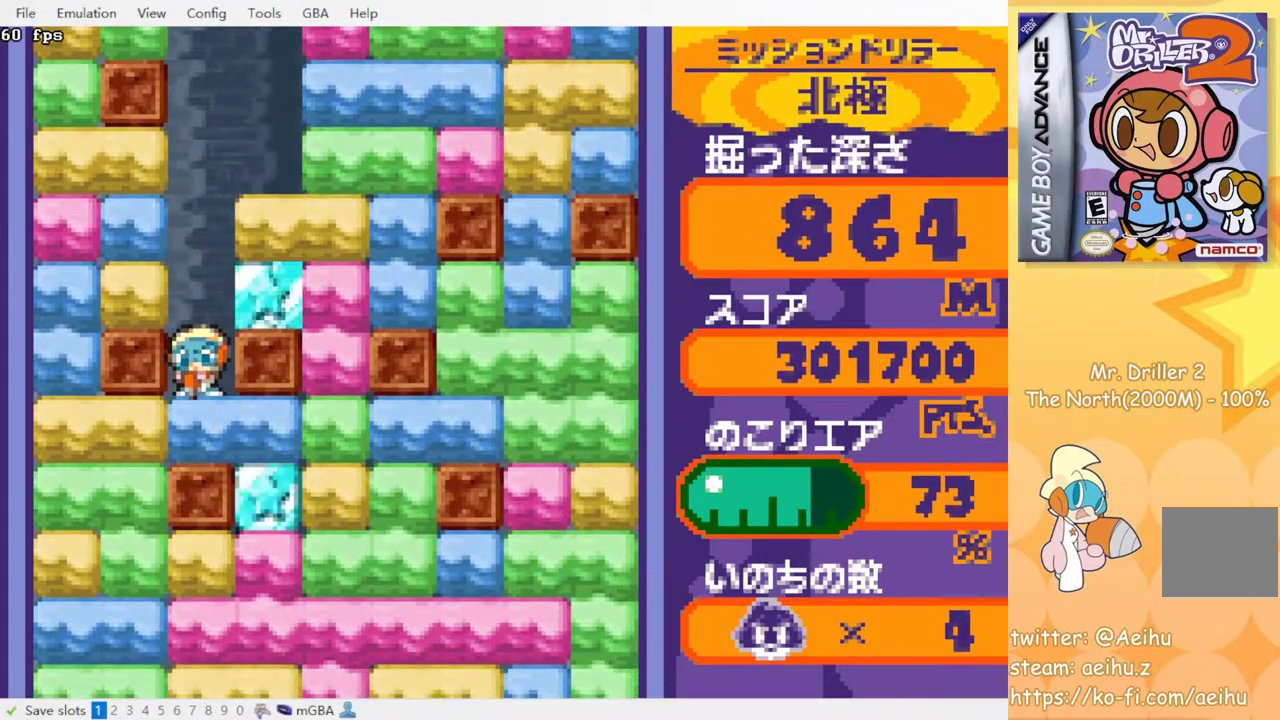
{"buttons": ["DPAD_RIGHT"], "events": [[200, "CROSS", "down"], [200, "SQUARE", "down"], [317, "CROSS", "up"], [317, "SQUARE", "up"], [350, "DPAD_RIGHT", "down"]]}
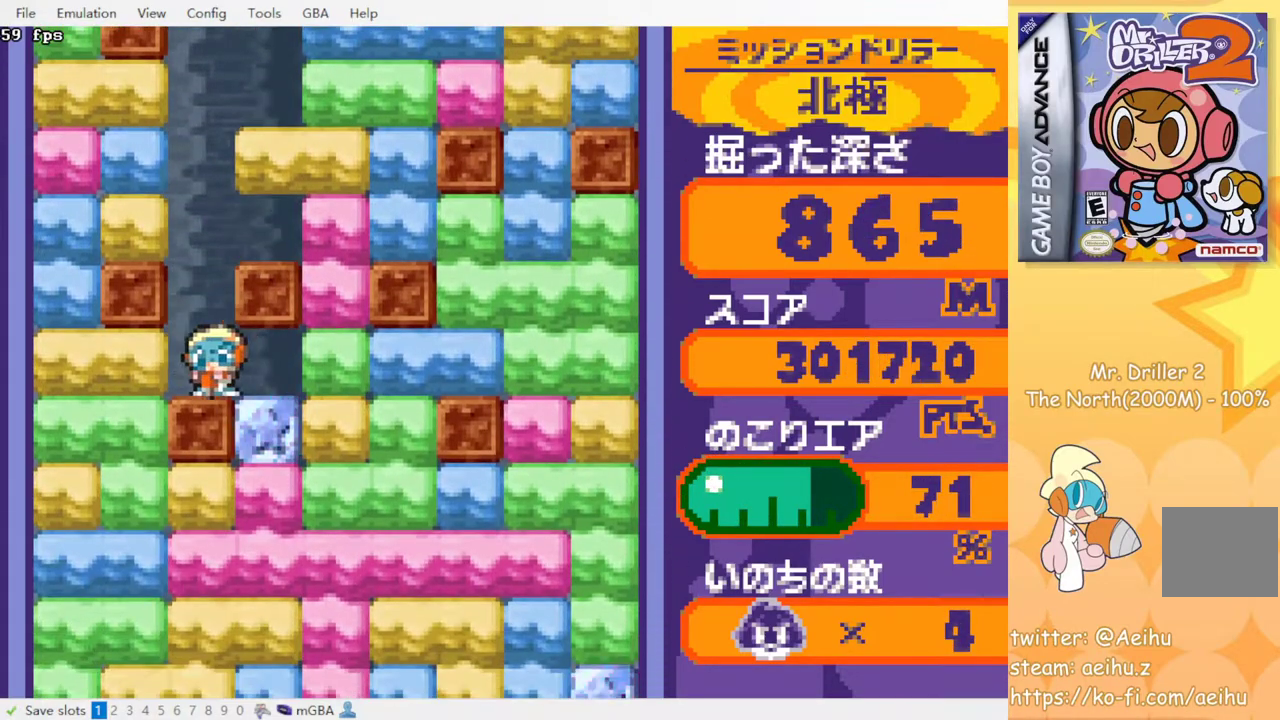
{"buttons": ["CROSS", "SQUARE"], "events": [[133, "DPAD_RIGHT", "up"], [150, "CROSS", "down"], [150, "SQUARE", "down"], [250, "SQUARE", "up"], [267, "CROSS", "up"], [333, "CROSS", "down"], [333, "SQUARE", "down"], [417, "CROSS", "up"], [417, "SQUARE", "up"], [483, "CROSS", "down"], [500, "SQUARE", "down"]]}
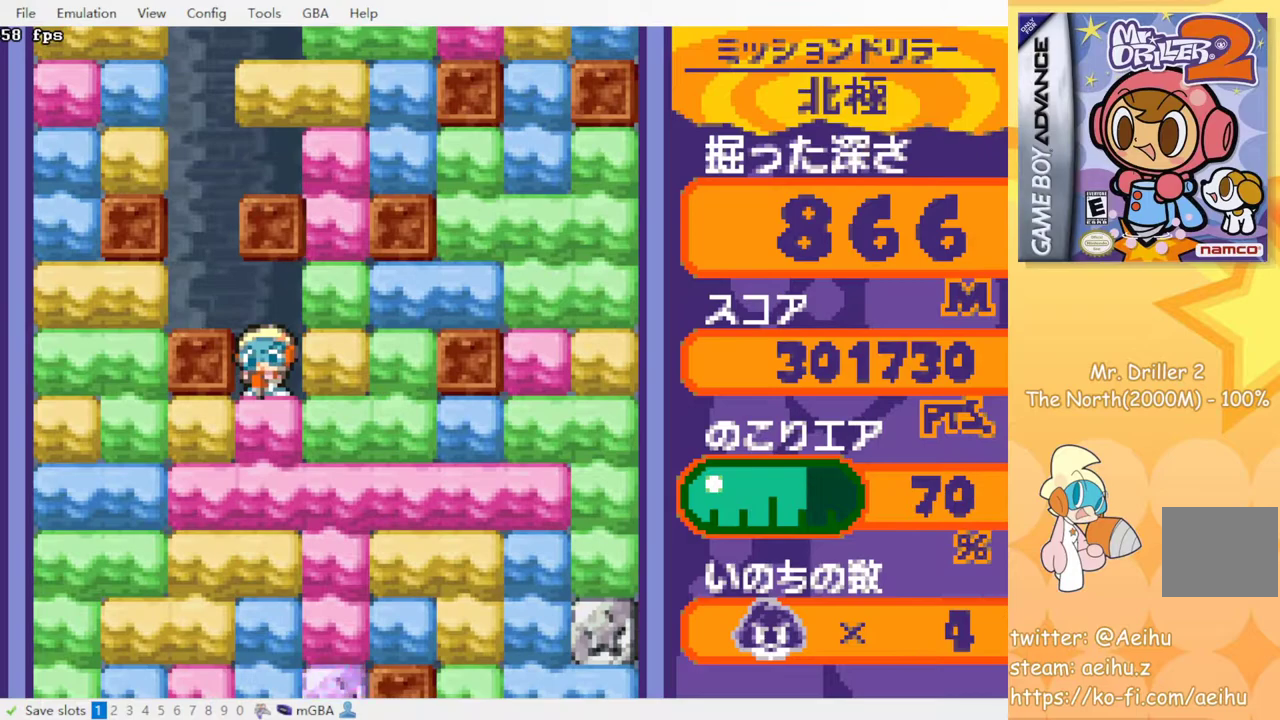
{"buttons": ["CROSS", "SQUARE"], "events": [[50, "SQUARE", "up"], [67, "CROSS", "up"], [150, "CROSS", "down"], [150, "SQUARE", "down"], [217, "CROSS", "up"], [217, "SQUARE", "up"], [283, "CROSS", "down"], [283, "SQUARE", "down"], [367, "CROSS", "up"], [367, "SQUARE", "up"], [433, "CROSS", "down"], [450, "SQUARE", "down"]]}
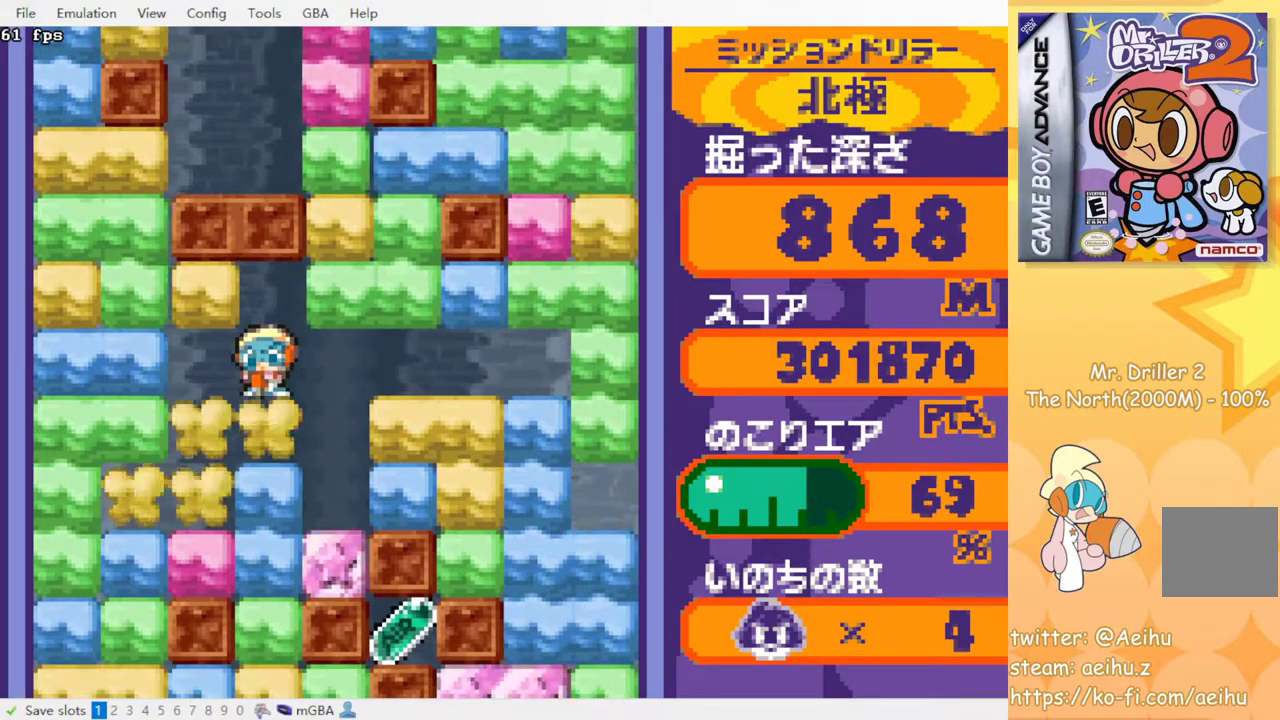
{"buttons": ["CROSS", "SQUARE"], "events": [[17, "SQUARE", "up"], [33, "CROSS", "up"], [100, "CROSS", "down"], [100, "SQUARE", "down"], [183, "CROSS", "up"], [183, "SQUARE", "up"], [267, "CROSS", "down"], [267, "SQUARE", "down"], [333, "SQUARE", "up"], [350, "CROSS", "up"], [417, "CROSS", "down"], [417, "SQUARE", "down"]]}
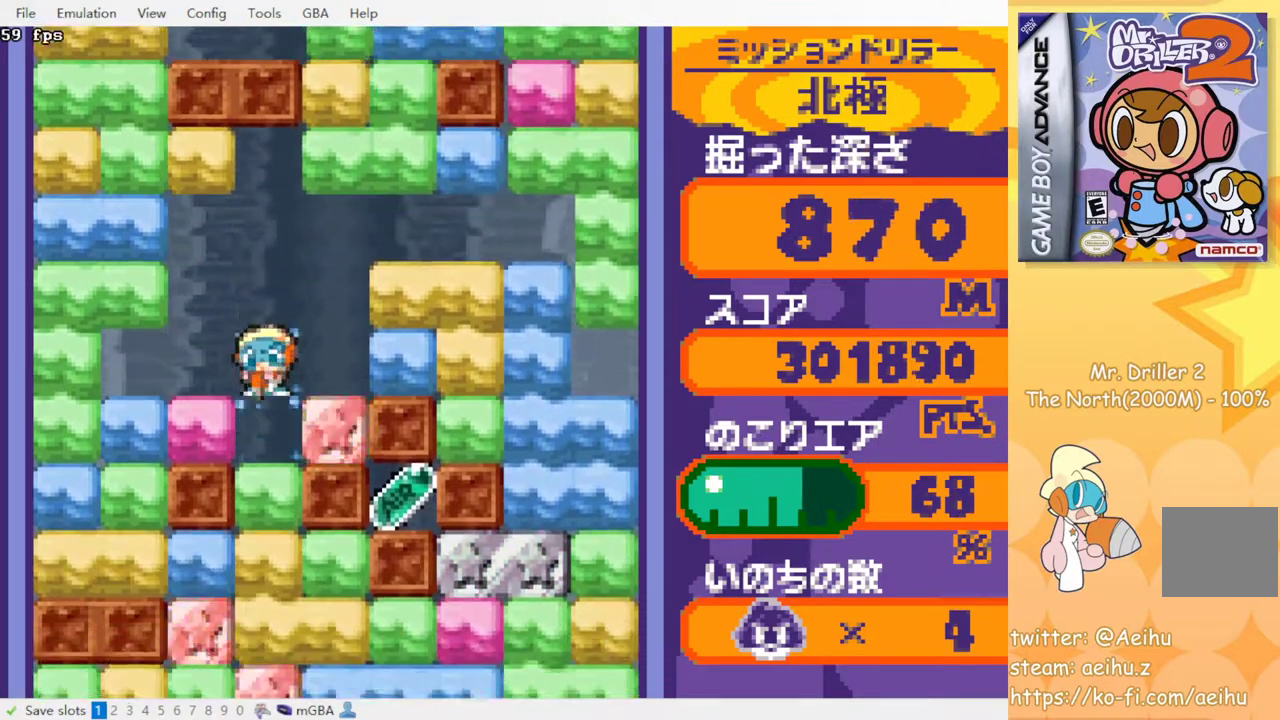
{"buttons": [], "events": [[17, "CROSS", "up"], [17, "SQUARE", "up"], [117, "CROSS", "down"], [117, "SQUARE", "down"], [183, "SQUARE", "up"], [217, "CROSS", "up"]]}
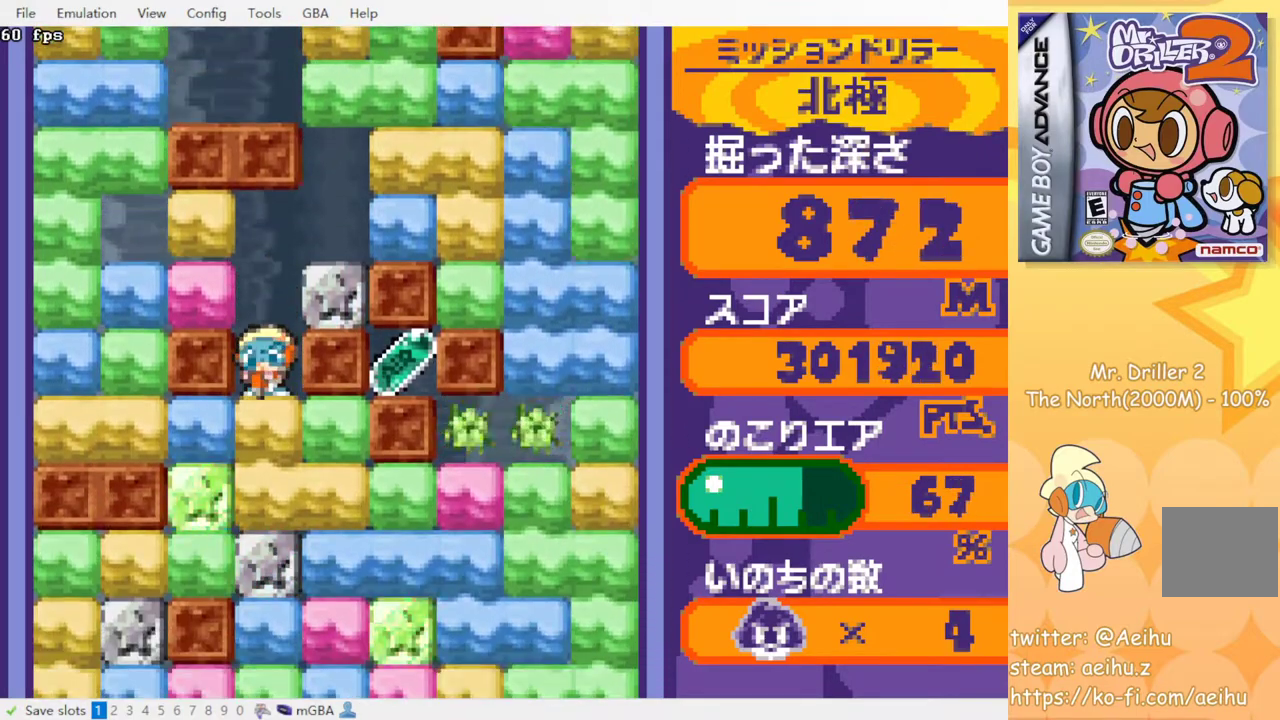
{"buttons": ["CROSS", "SQUARE"], "events": [[133, "DPAD_RIGHT", "down"], [217, "DPAD_RIGHT", "up"], [400, "CROSS", "down"], [433, "SQUARE", "down"]]}
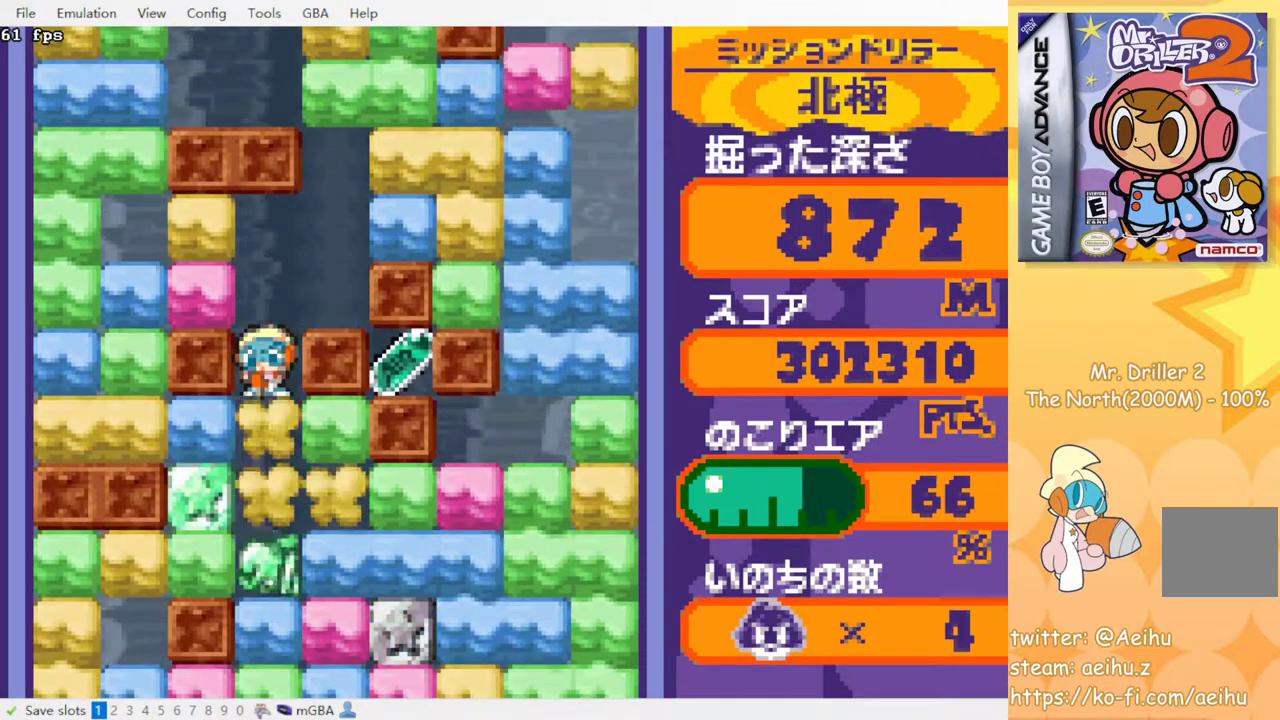
{"buttons": [], "events": [[50, "CROSS", "up"], [50, "SQUARE", "up"], [150, "DPAD_RIGHT", "down"], [250, "DPAD_RIGHT", "up"]]}
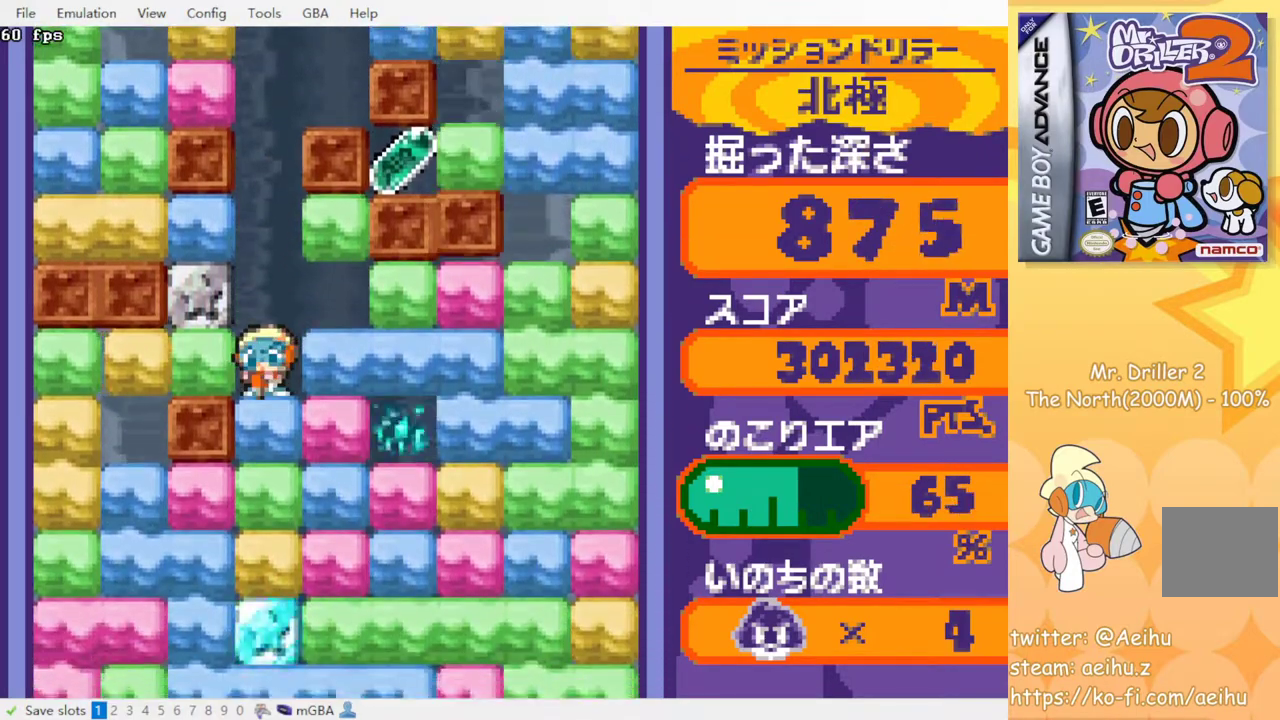
{"buttons": [], "events": [[67, "DPAD_RIGHT", "down"], [100, "CROSS", "down"], [100, "SQUARE", "down"], [183, "DPAD_RIGHT", "up"], [217, "CROSS", "up"], [217, "SQUARE", "up"]]}
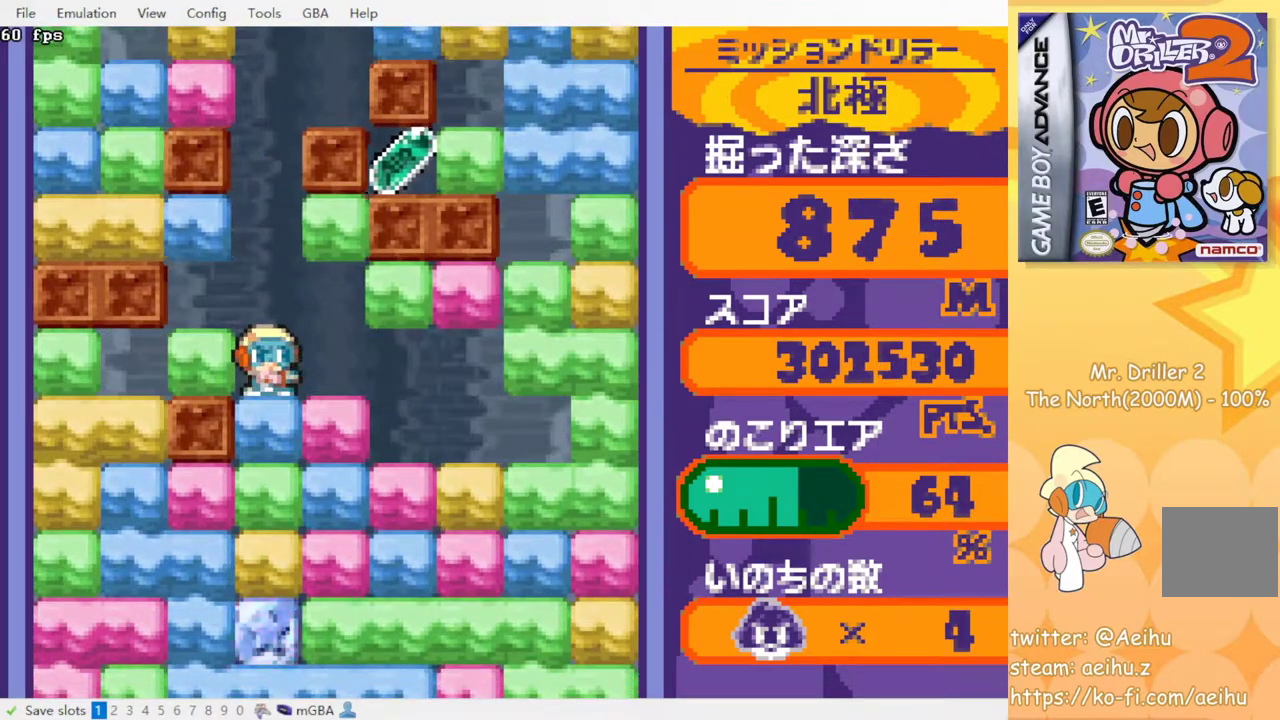
{"buttons": [], "events": []}
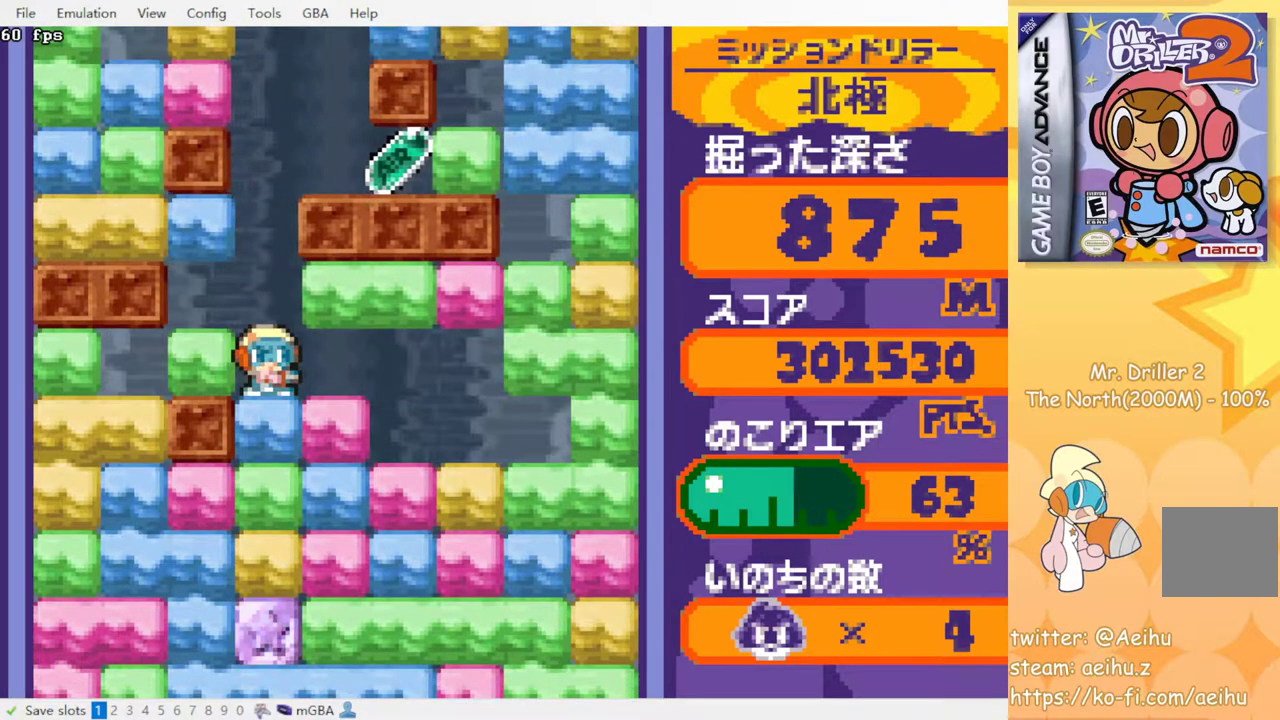
{"buttons": ["CROSS", "SQUARE"], "events": [[417, "CROSS", "down"], [417, "SQUARE", "down"]]}
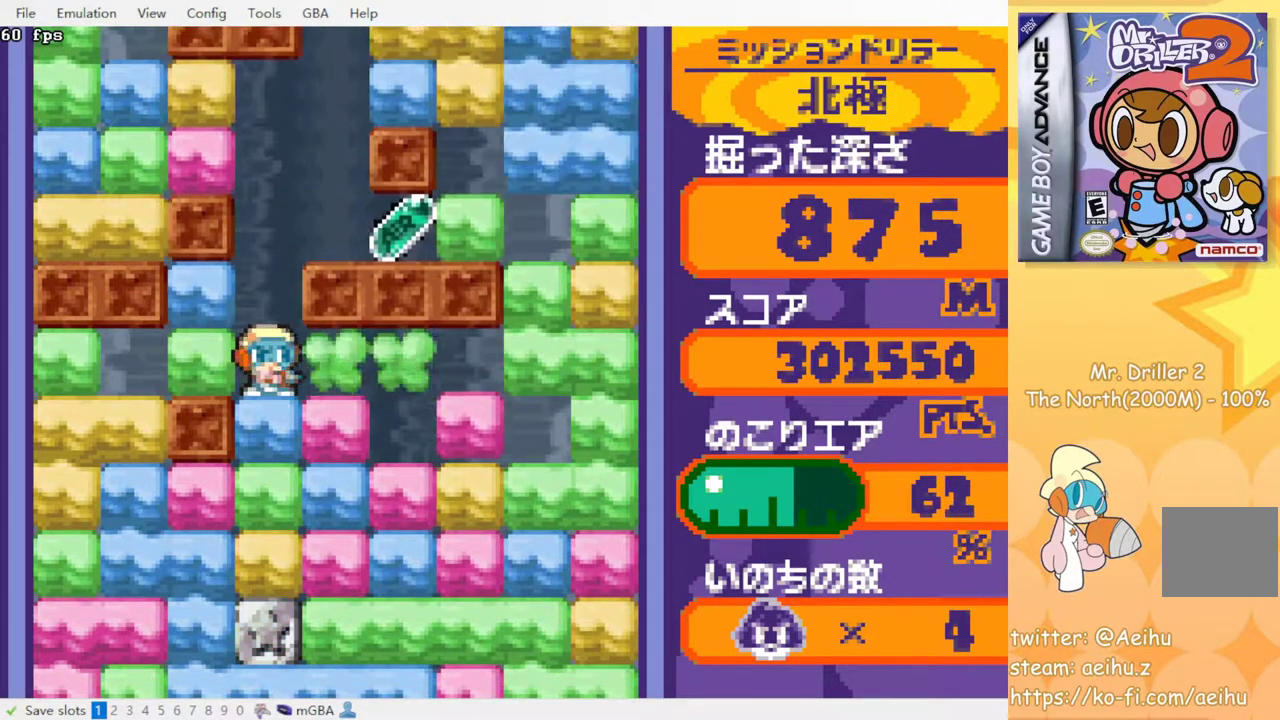
{"buttons": [], "events": [[50, "CROSS", "up"], [50, "SQUARE", "up"]]}
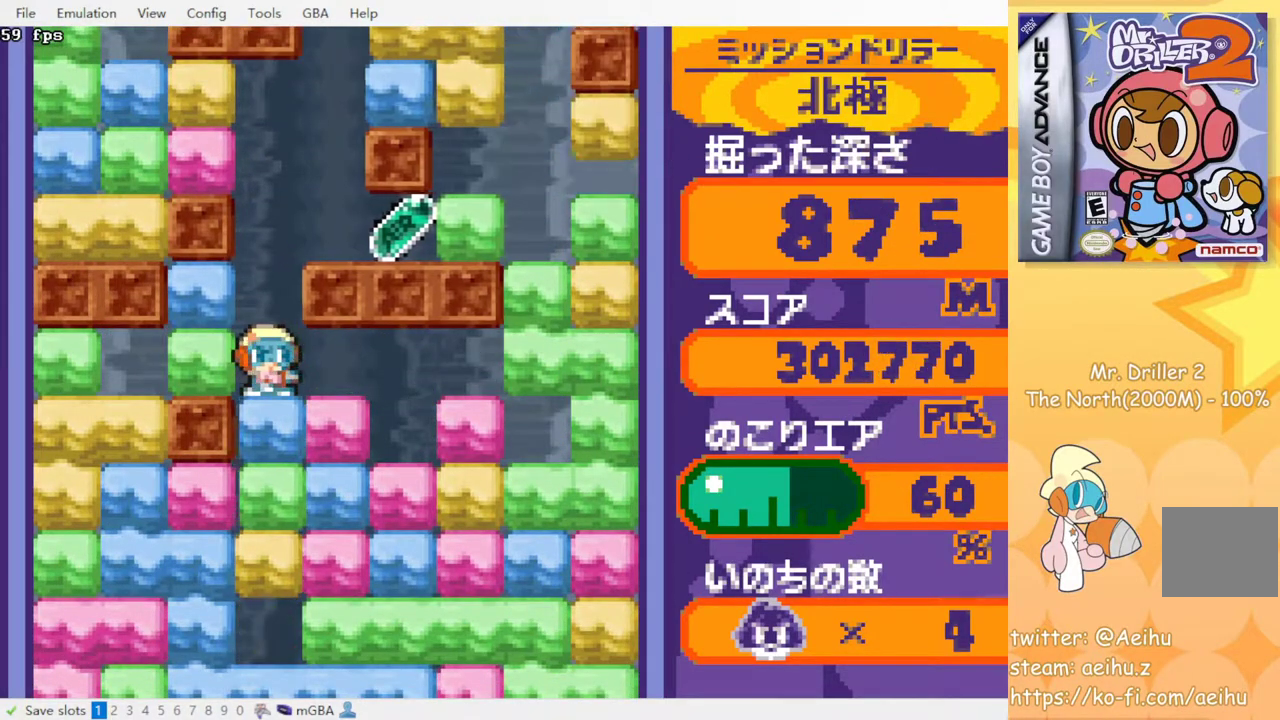
{"buttons": [], "events": []}
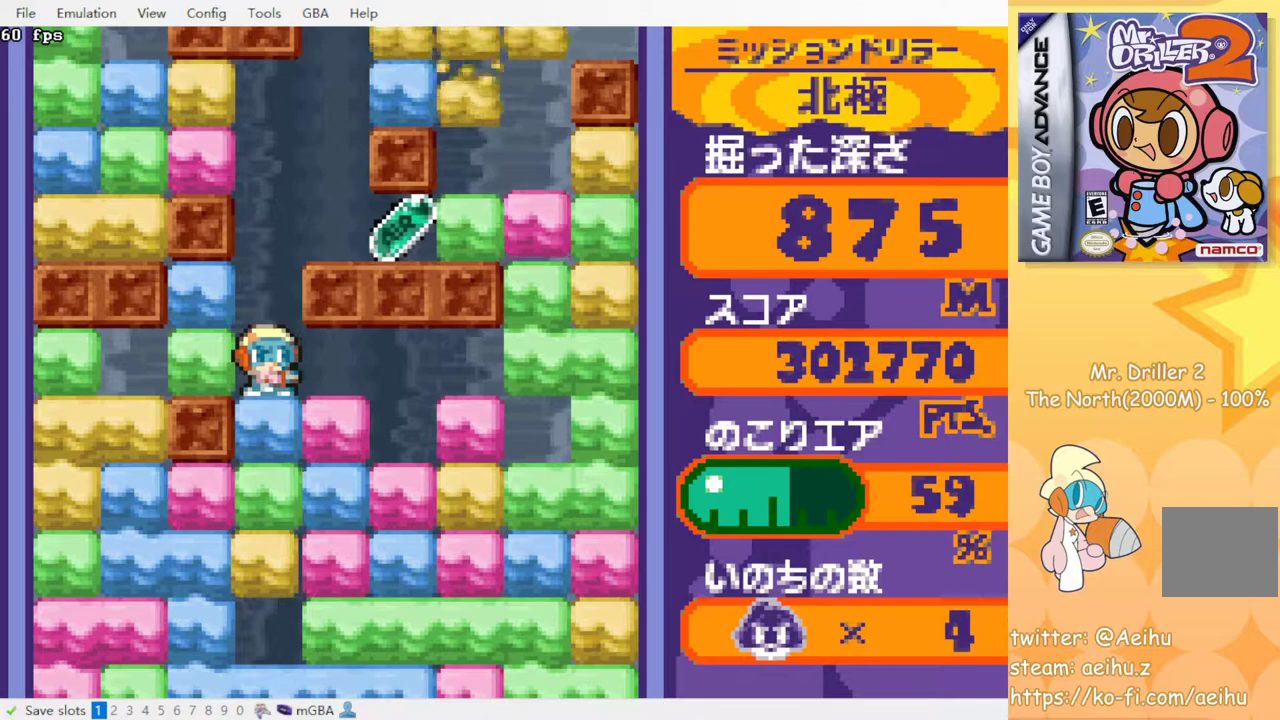
{"buttons": ["CROSS", "SQUARE", "DPAD_RIGHT"], "events": [[483, "CROSS", "down"], [483, "SQUARE", "down"], [500, "DPAD_RIGHT", "down"]]}
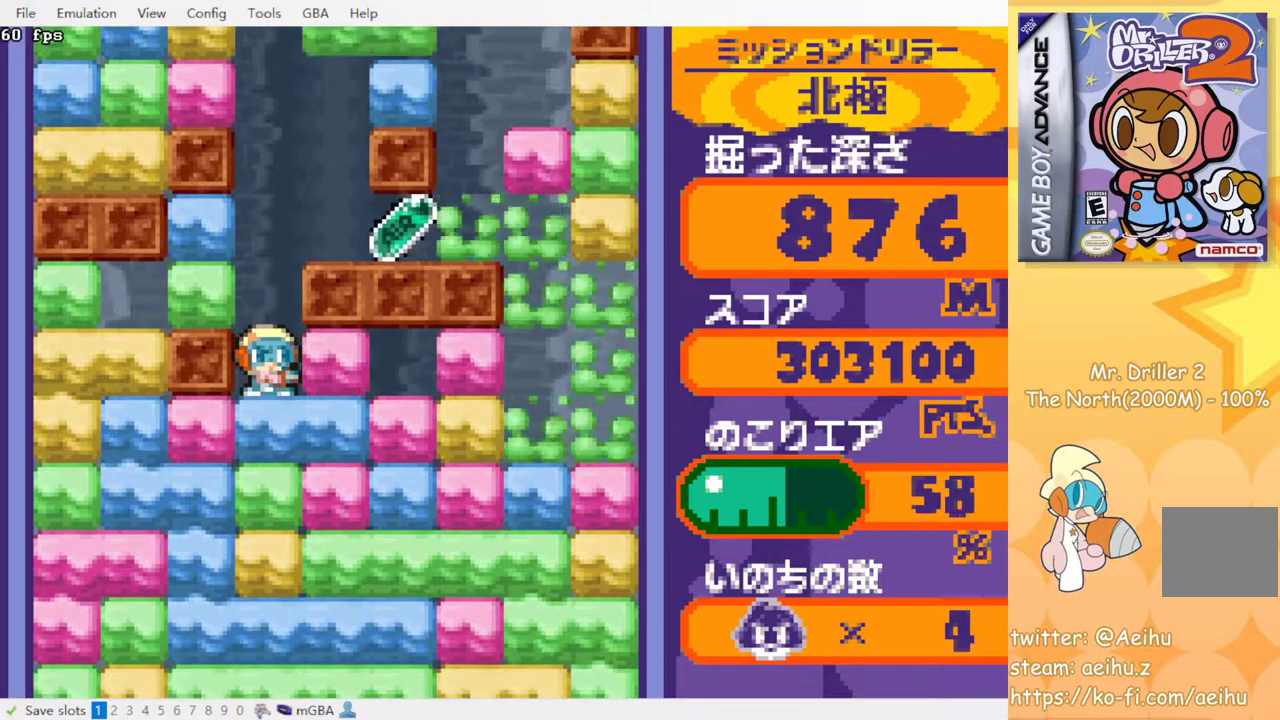
{"buttons": ["DPAD_RIGHT"], "events": [[100, "DPAD_RIGHT", "up"], [117, "CROSS", "up"], [117, "SQUARE", "up"], [283, "DPAD_RIGHT", "down"]]}
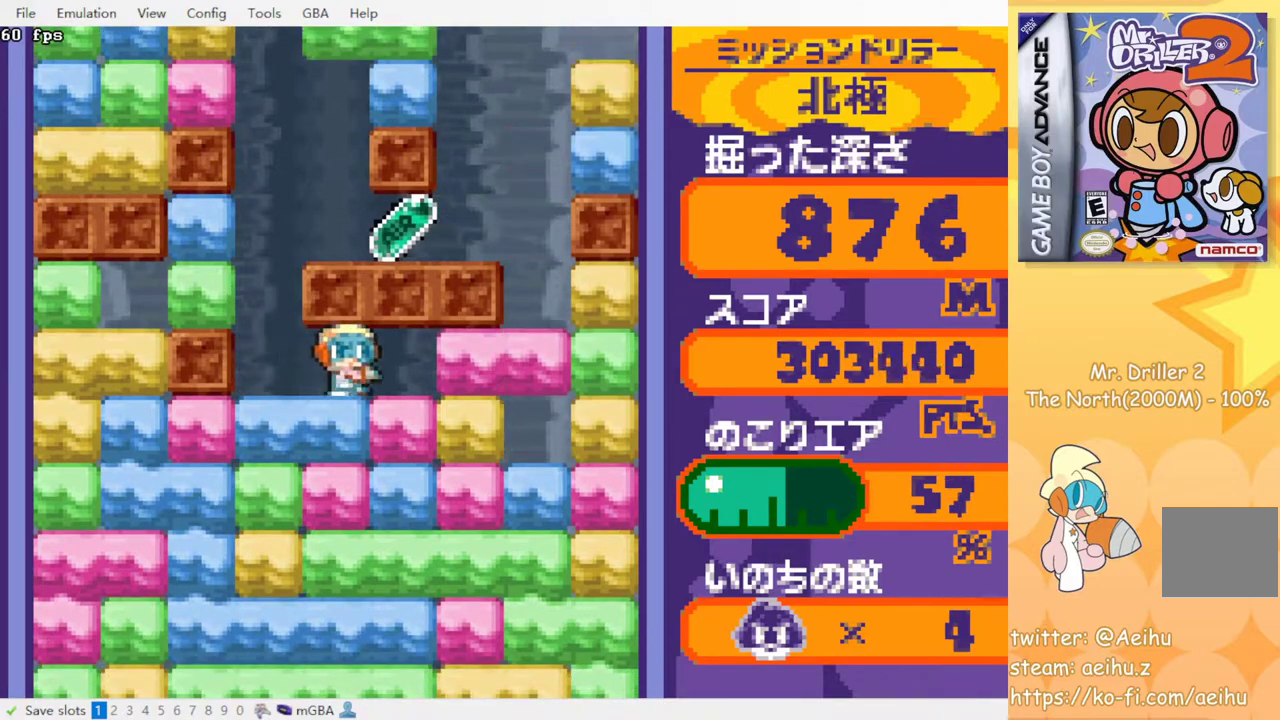
{"buttons": ["DPAD_LEFT"], "events": [[167, "CROSS", "down"], [183, "SQUARE", "down"], [233, "DPAD_RIGHT", "up"], [250, "DPAD_LEFT", "down"], [300, "SQUARE", "up"], [317, "CROSS", "up"]]}
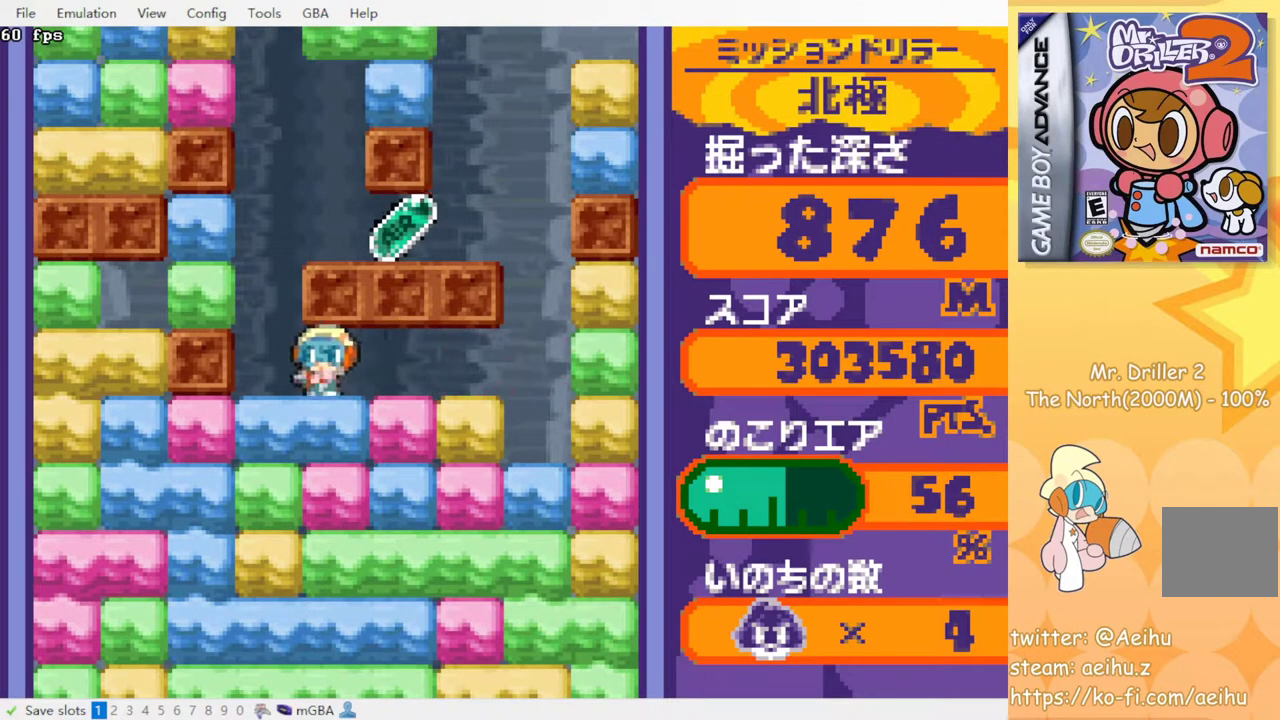
{"buttons": [], "events": [[250, "DPAD_LEFT", "up"]]}
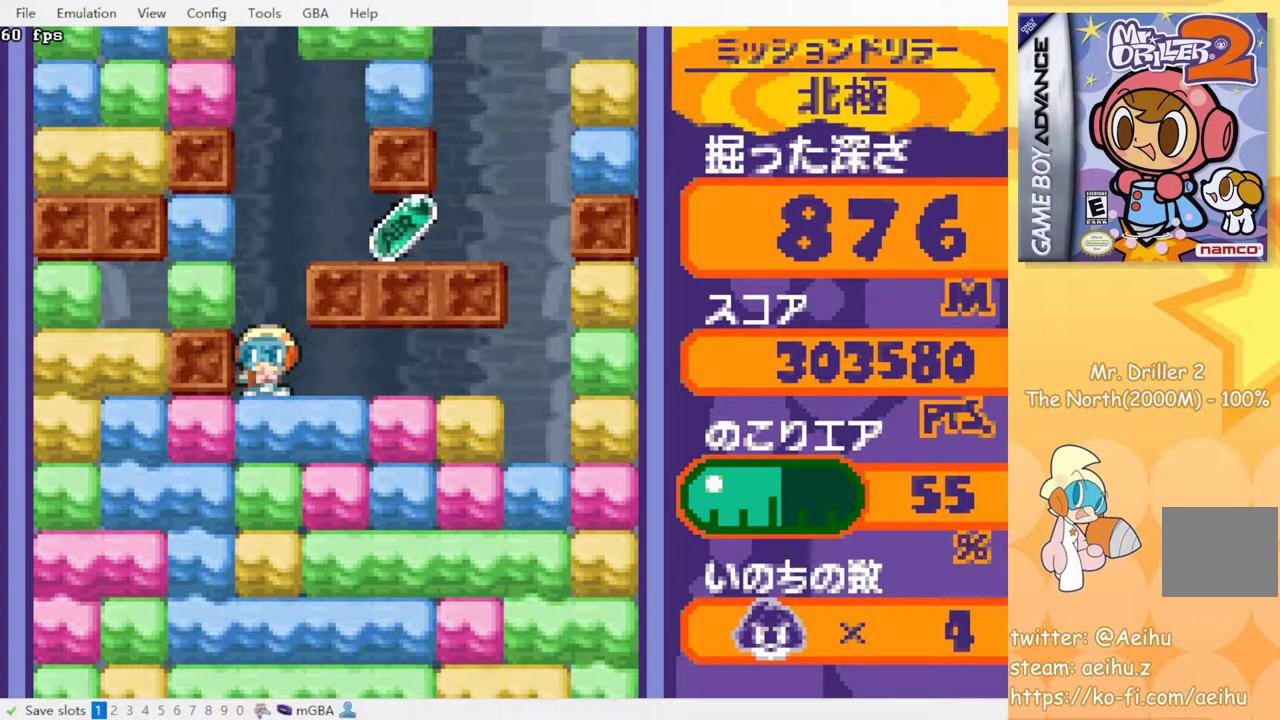
{"buttons": [], "events": []}